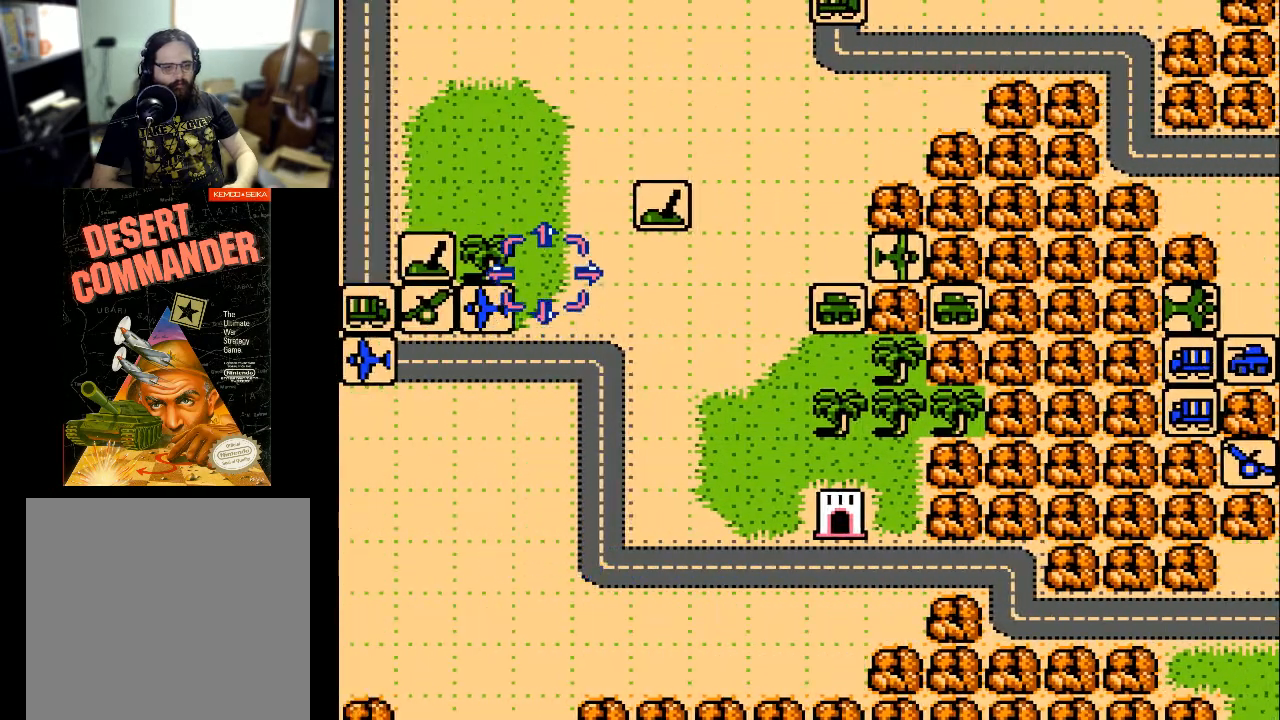
Gameplay with a controller (Xbox layout); each line is a JSON object with the inputs held at the frame after it. "events" lists button and stick changes between this image and that frame as [ms after this image, input, new state], when the widget could be followed in between. Not read: left_stick right_stick.
{"buttons": [], "events": [[167, "DPAD_UP", "up"], [333, "DPAD_RIGHT", "down"], [467, "DPAD_RIGHT", "up"]]}
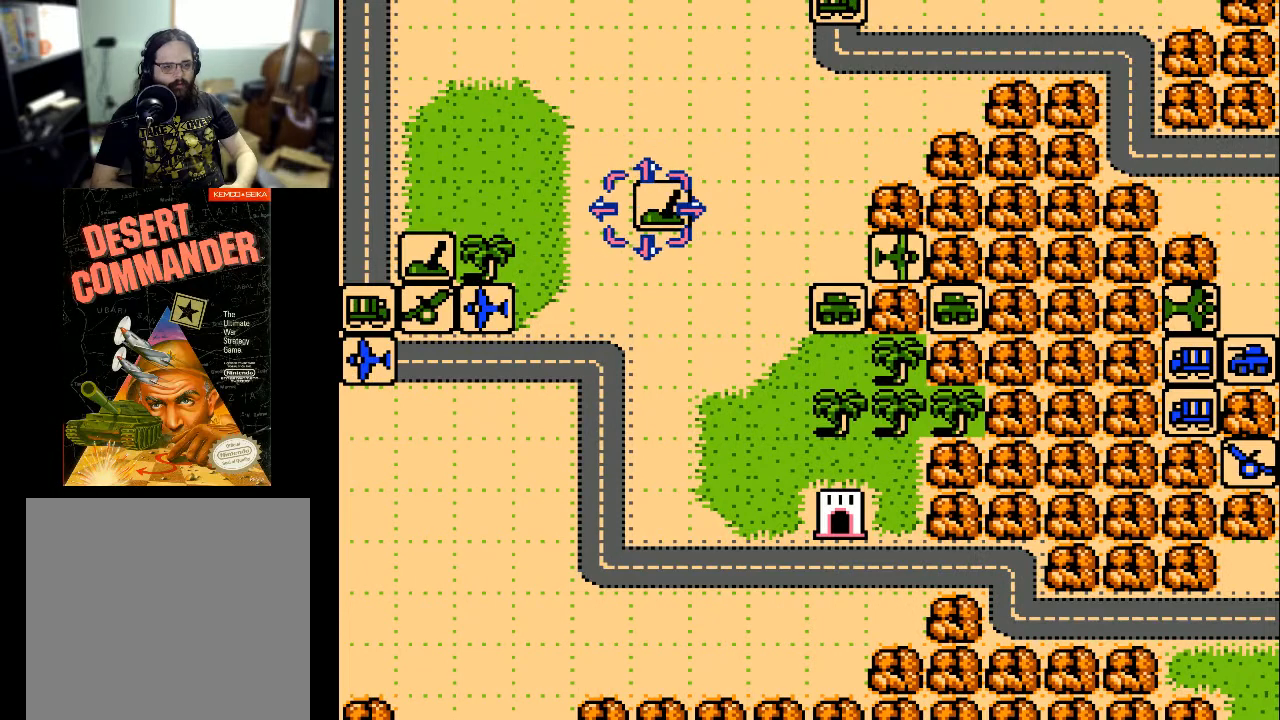
{"buttons": [], "events": [[167, "A", "down"], [333, "A", "up"]]}
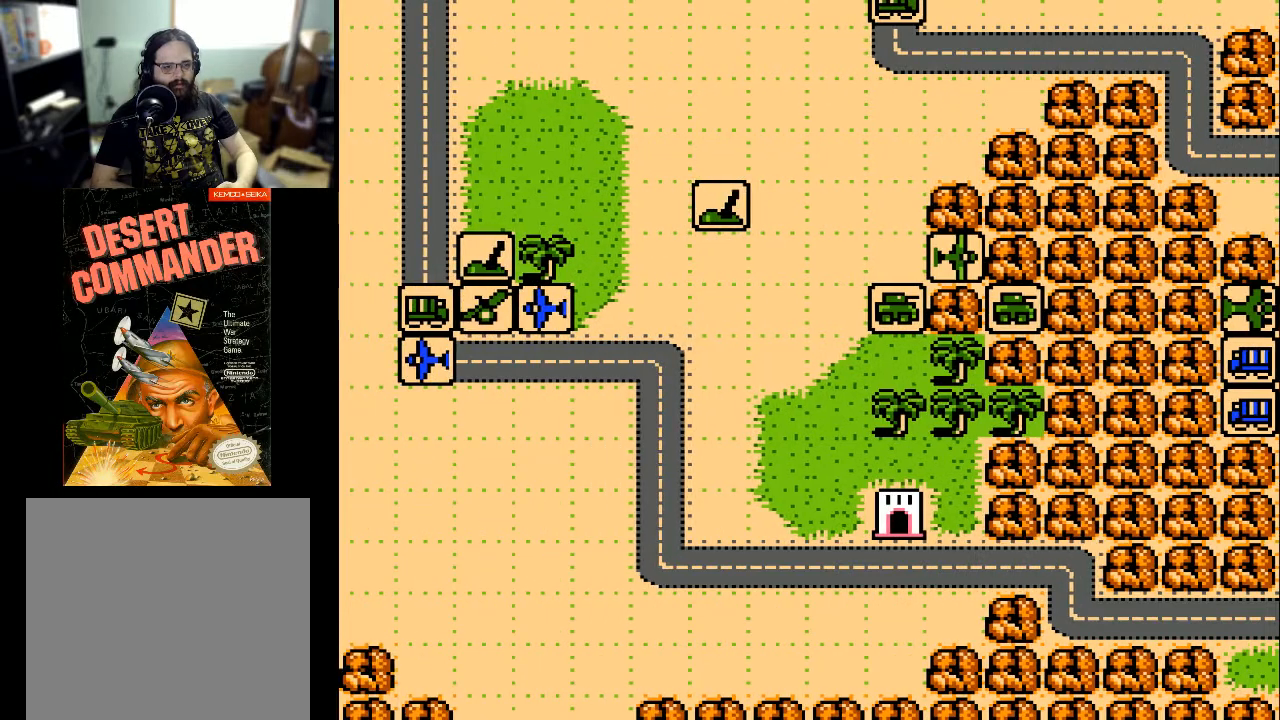
{"buttons": [], "events": []}
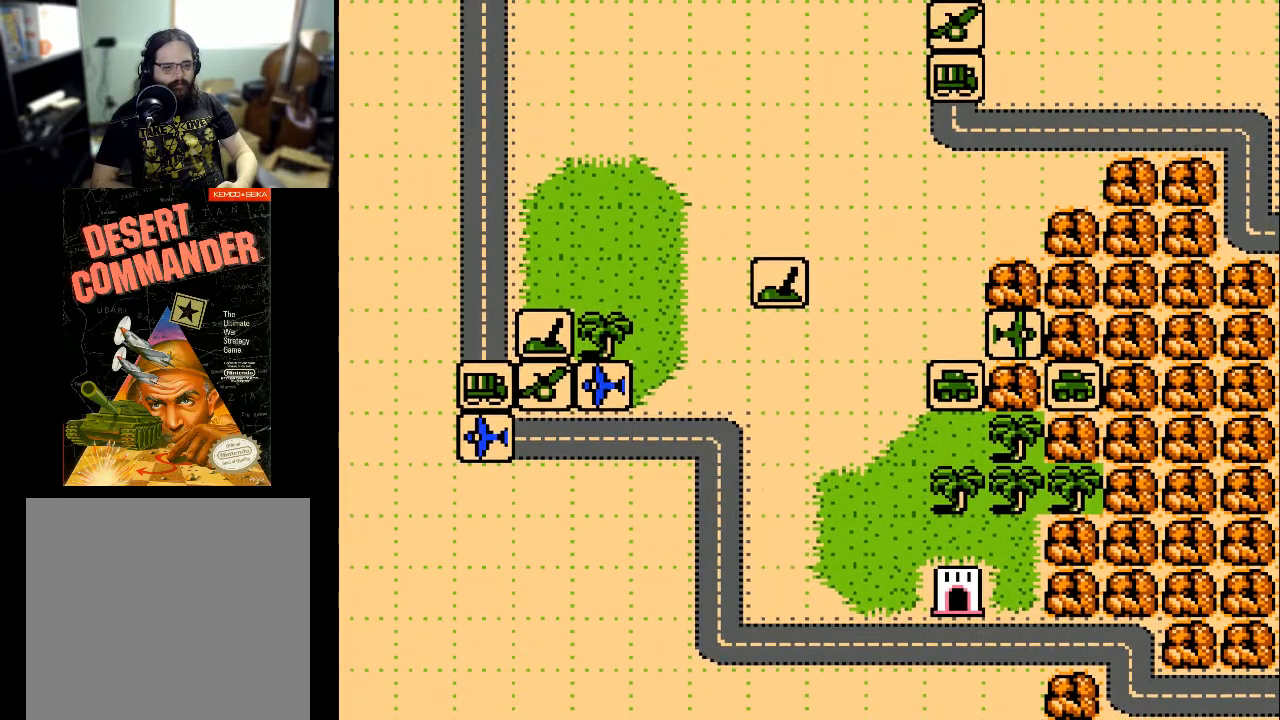
{"buttons": [], "events": []}
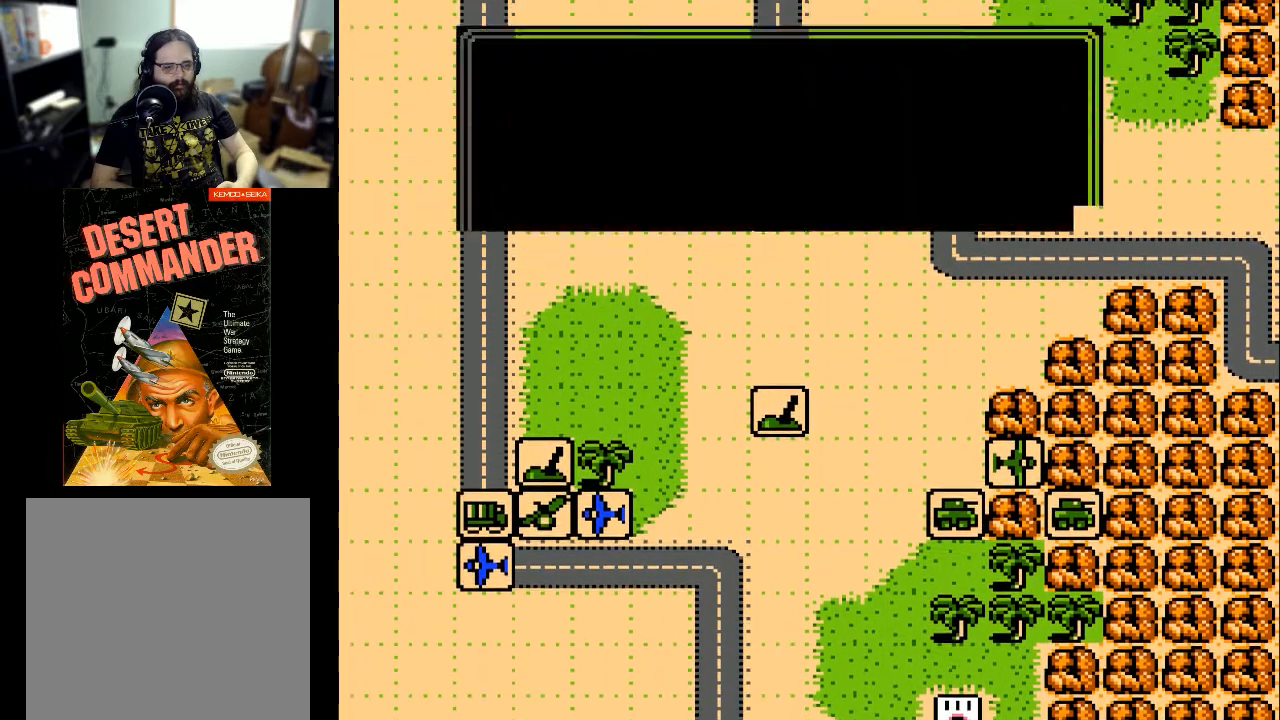
{"buttons": [], "events": []}
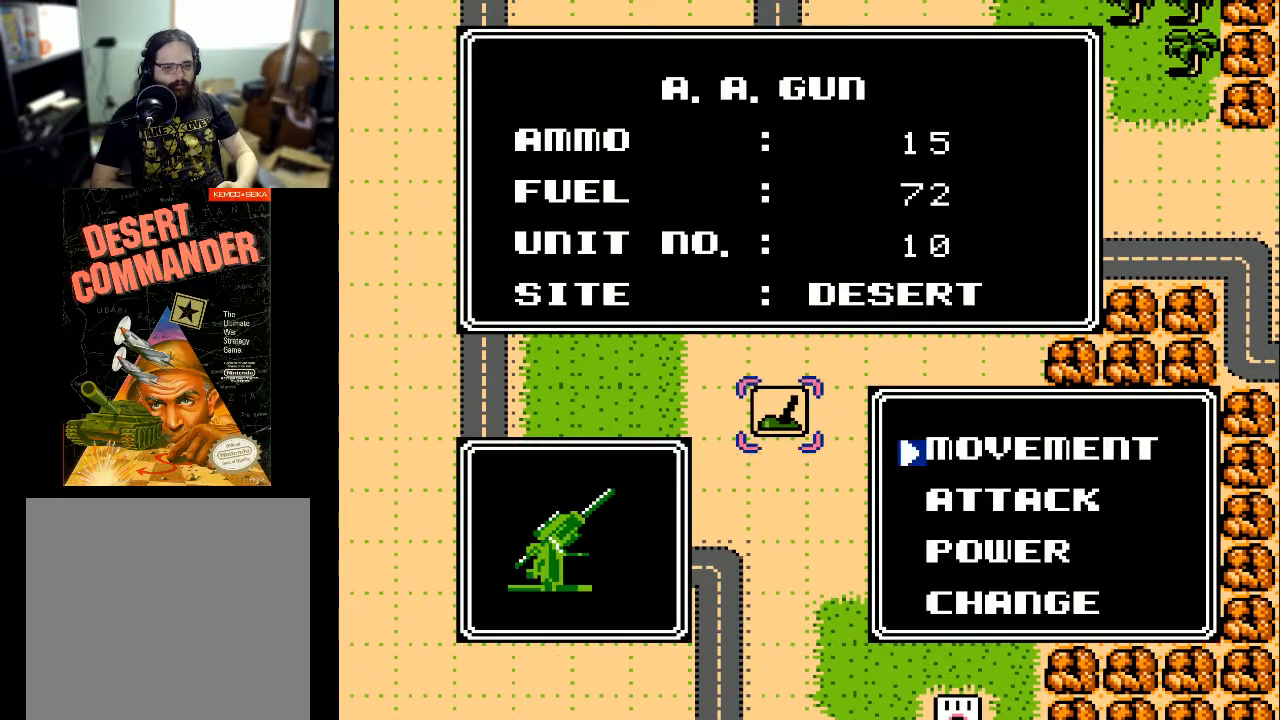
{"buttons": [], "events": [[167, "A", "down"], [333, "A", "up"]]}
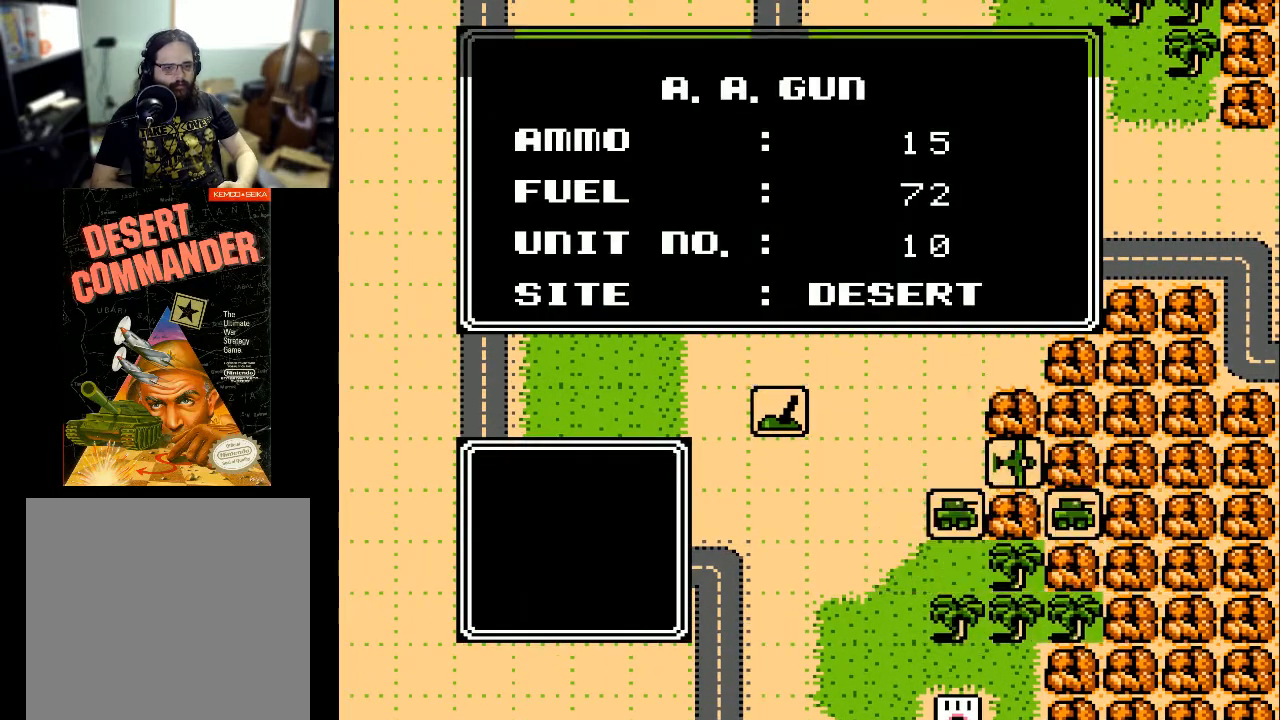
{"buttons": [], "events": []}
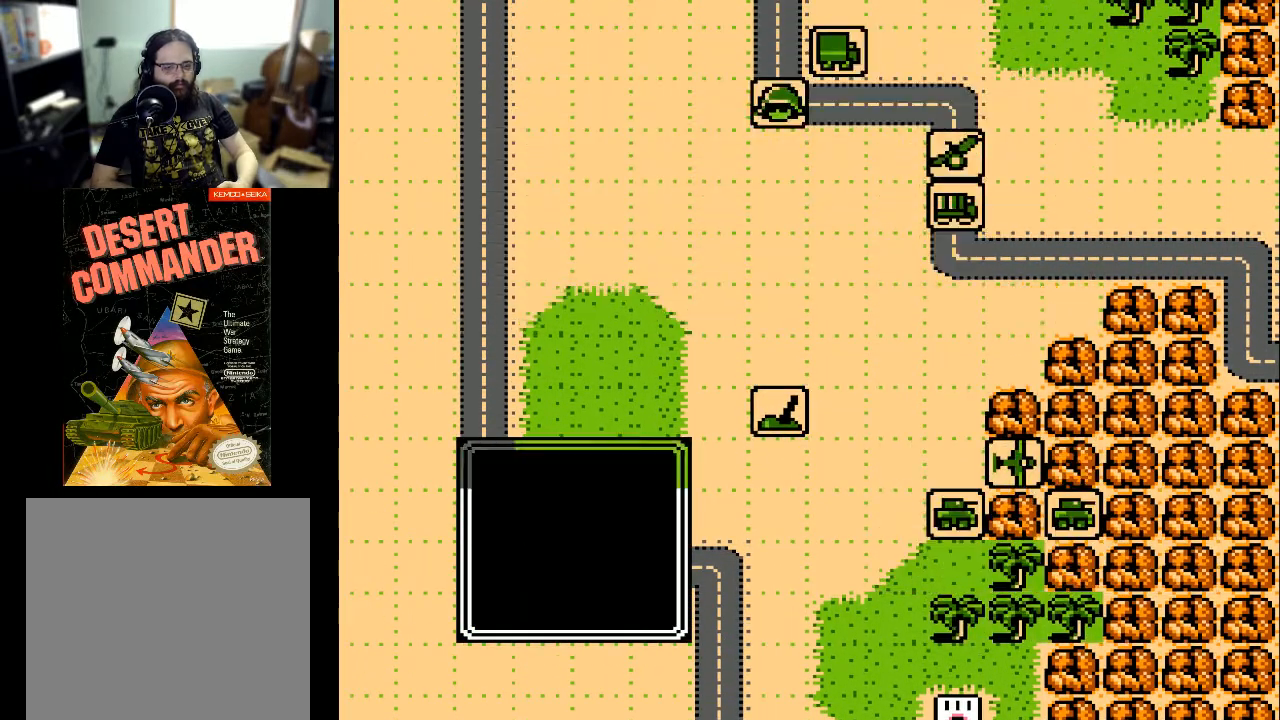
{"buttons": ["DPAD_DOWN"], "events": [[367, "DPAD_DOWN", "down"]]}
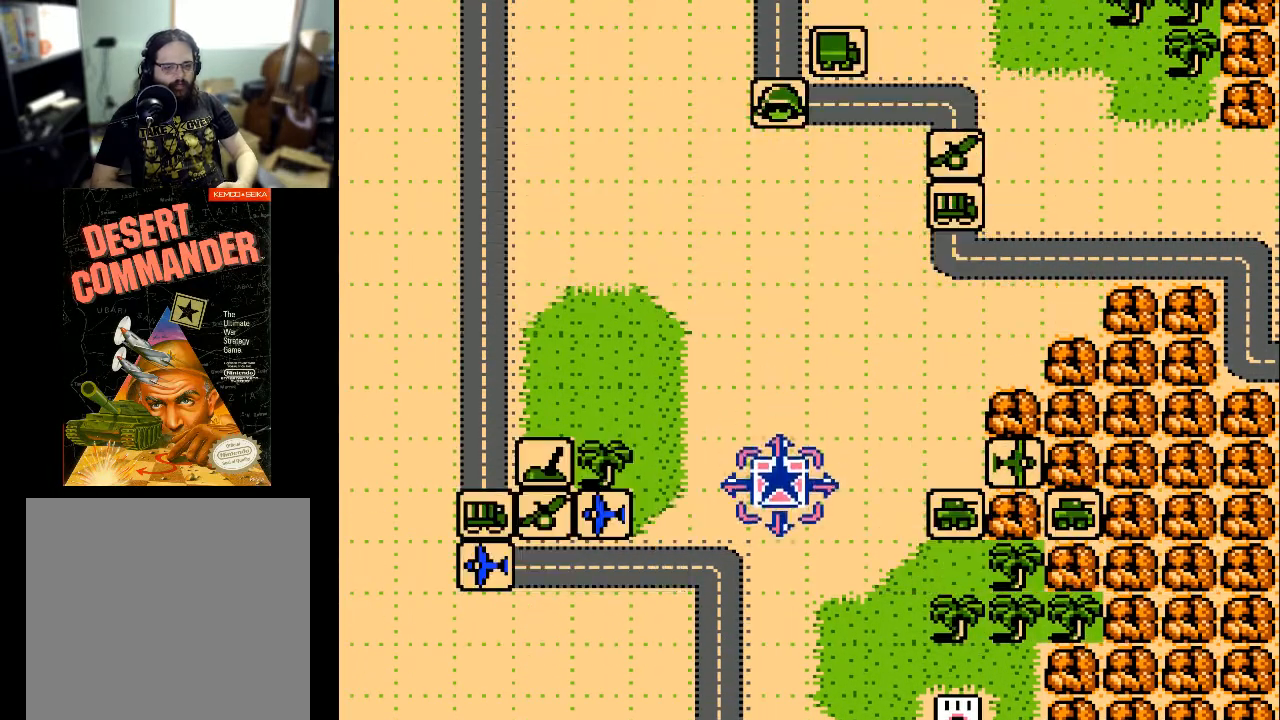
{"buttons": [], "events": [[100, "DPAD_DOWN", "up"], [267, "DPAD_LEFT", "down"], [500, "DPAD_LEFT", "up"]]}
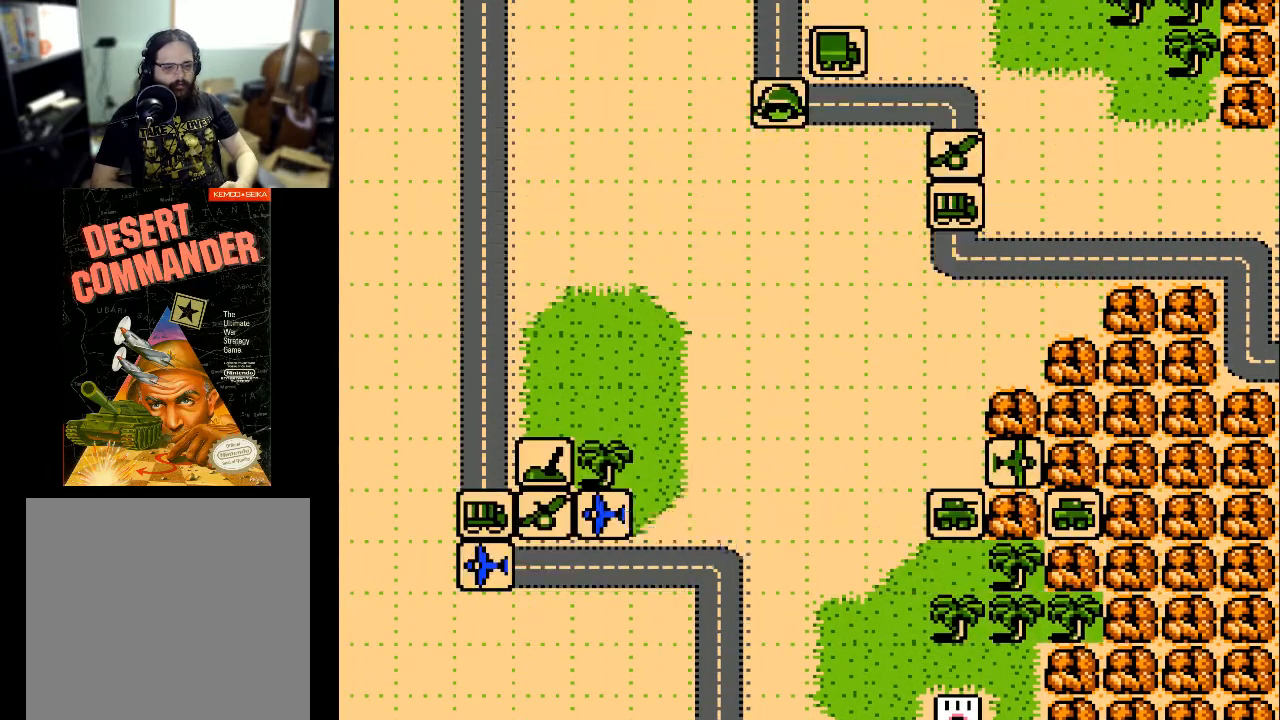
{"buttons": [], "events": []}
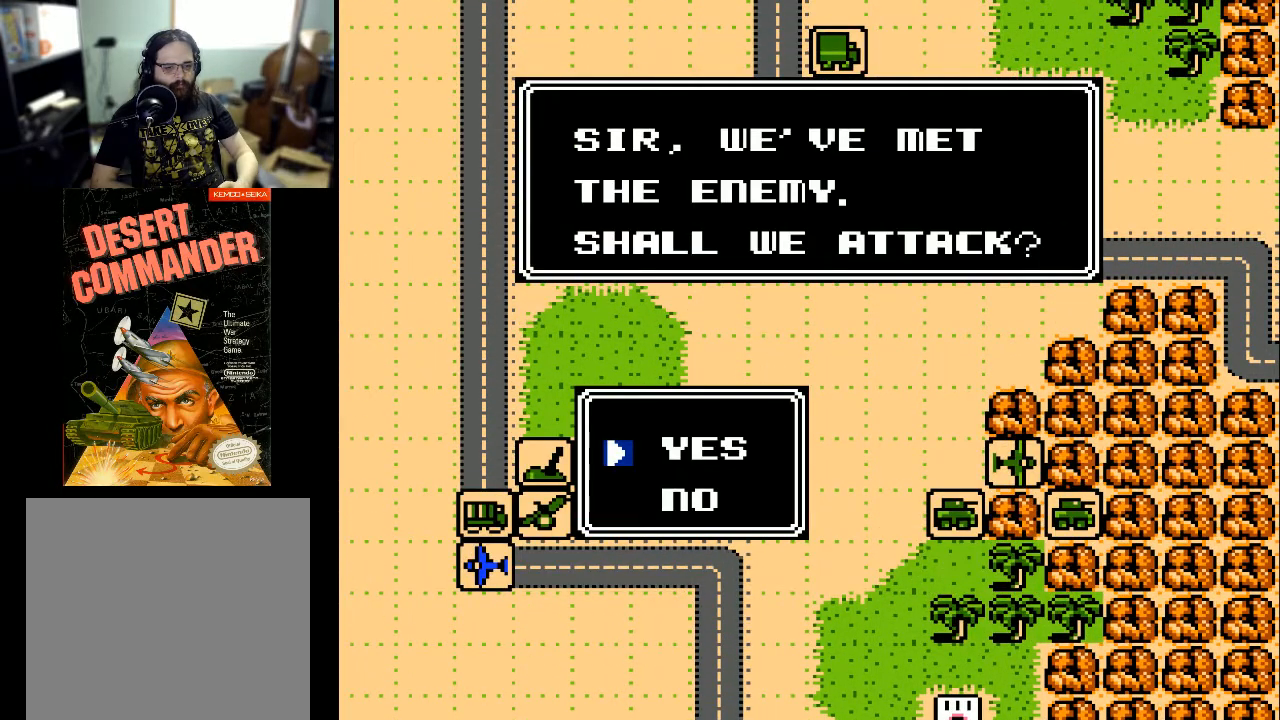
{"buttons": [], "events": [[333, "A", "down"], [467, "A", "up"]]}
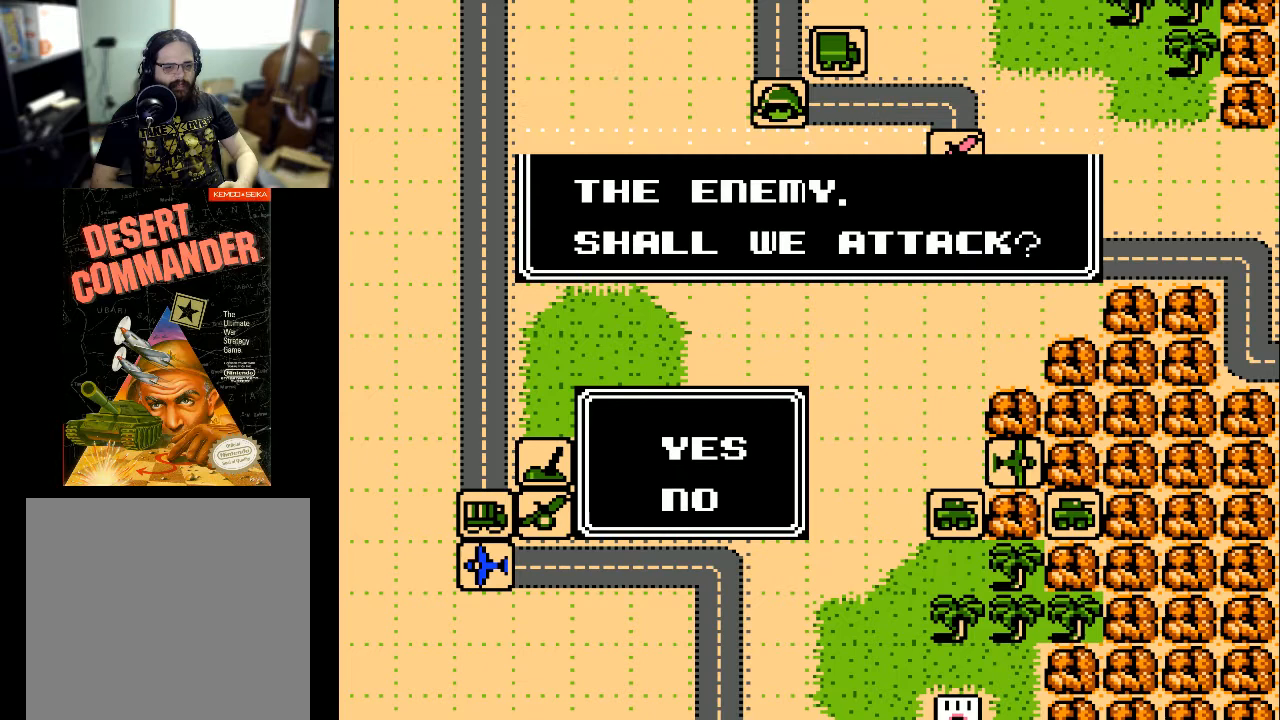
{"buttons": [], "events": []}
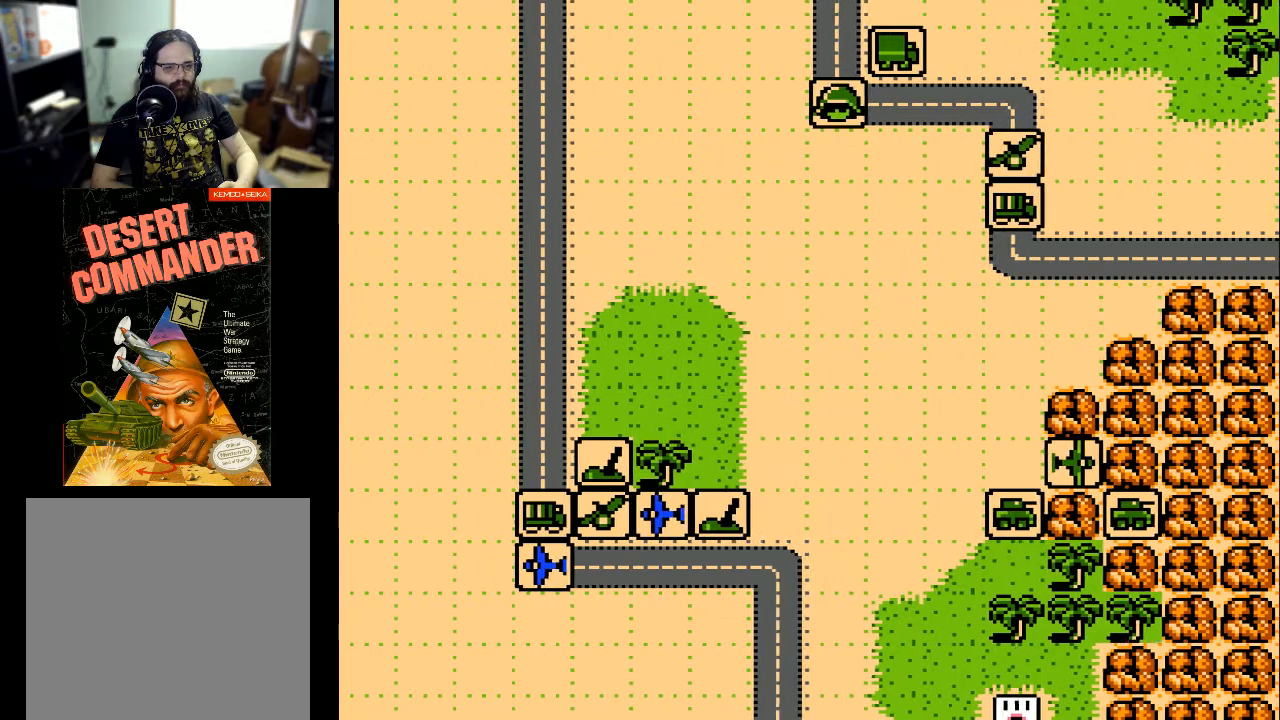
{"buttons": [], "events": []}
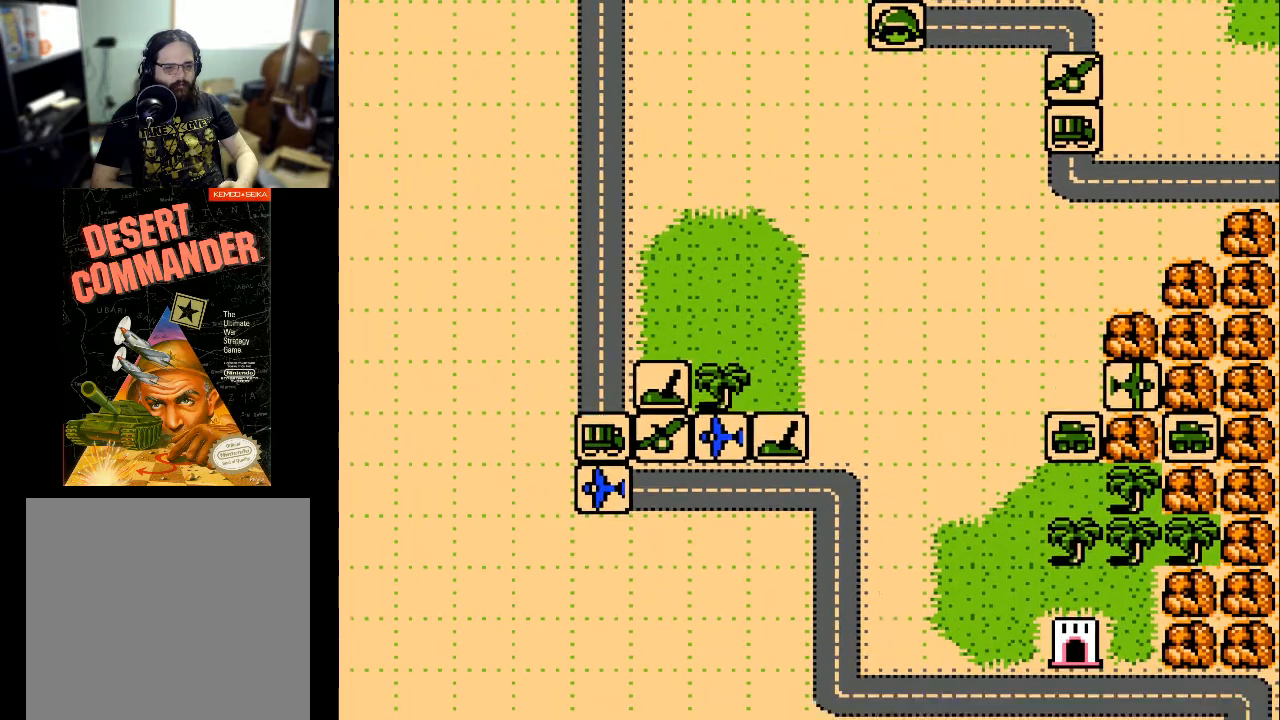
{"buttons": [], "events": [[367, "DPAD_LEFT", "down"], [467, "DPAD_LEFT", "up"]]}
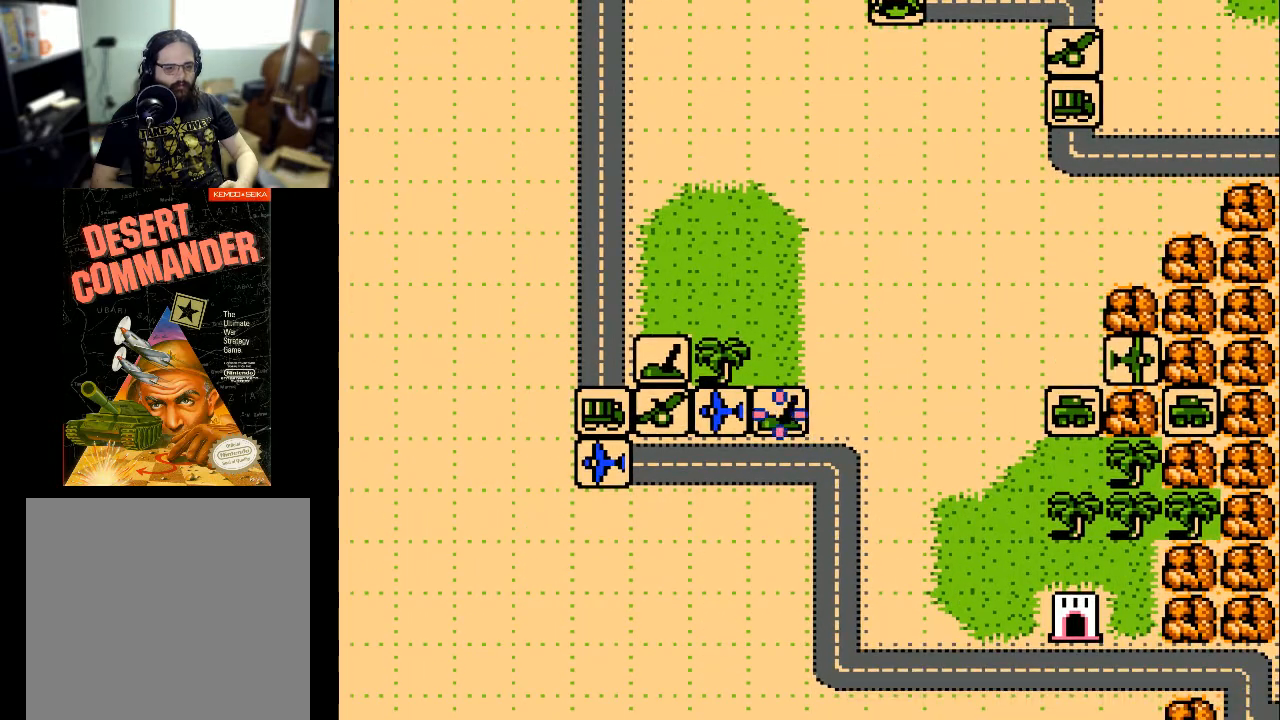
{"buttons": ["A"], "events": [[133, "DPAD_LEFT", "down"], [200, "DPAD_LEFT", "up"], [467, "A", "down"]]}
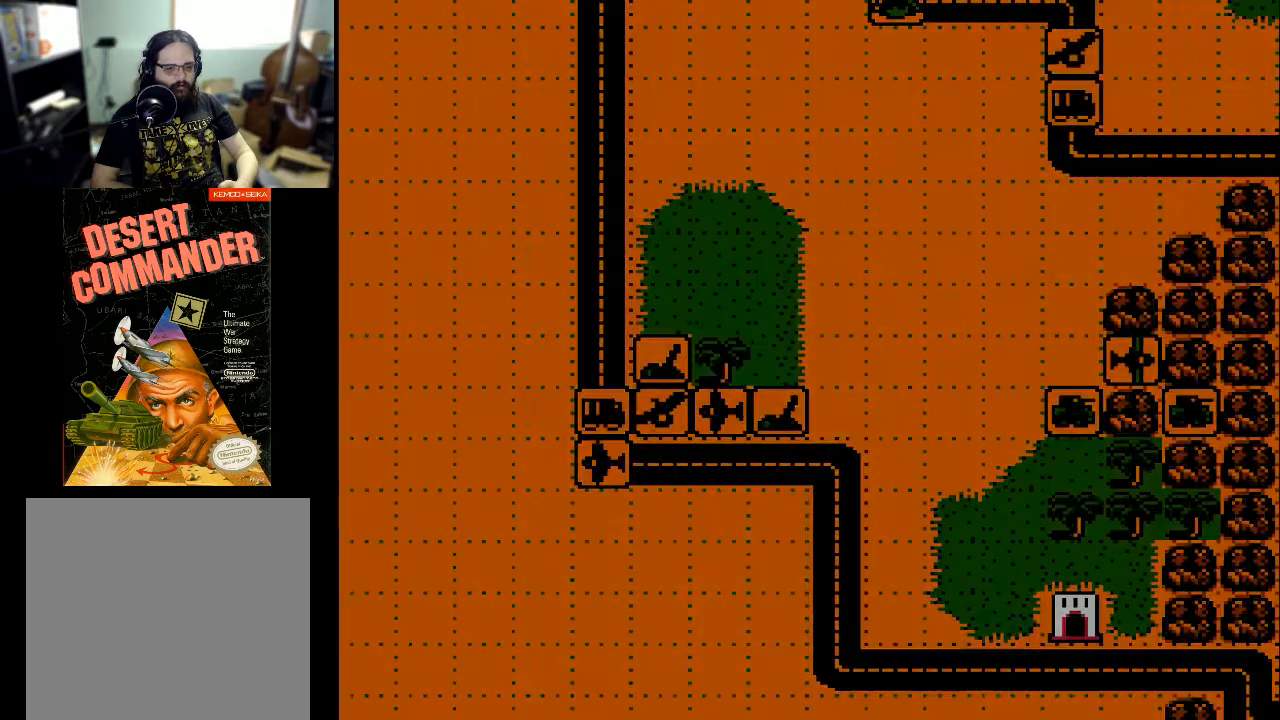
{"buttons": [], "events": [[100, "A", "up"]]}
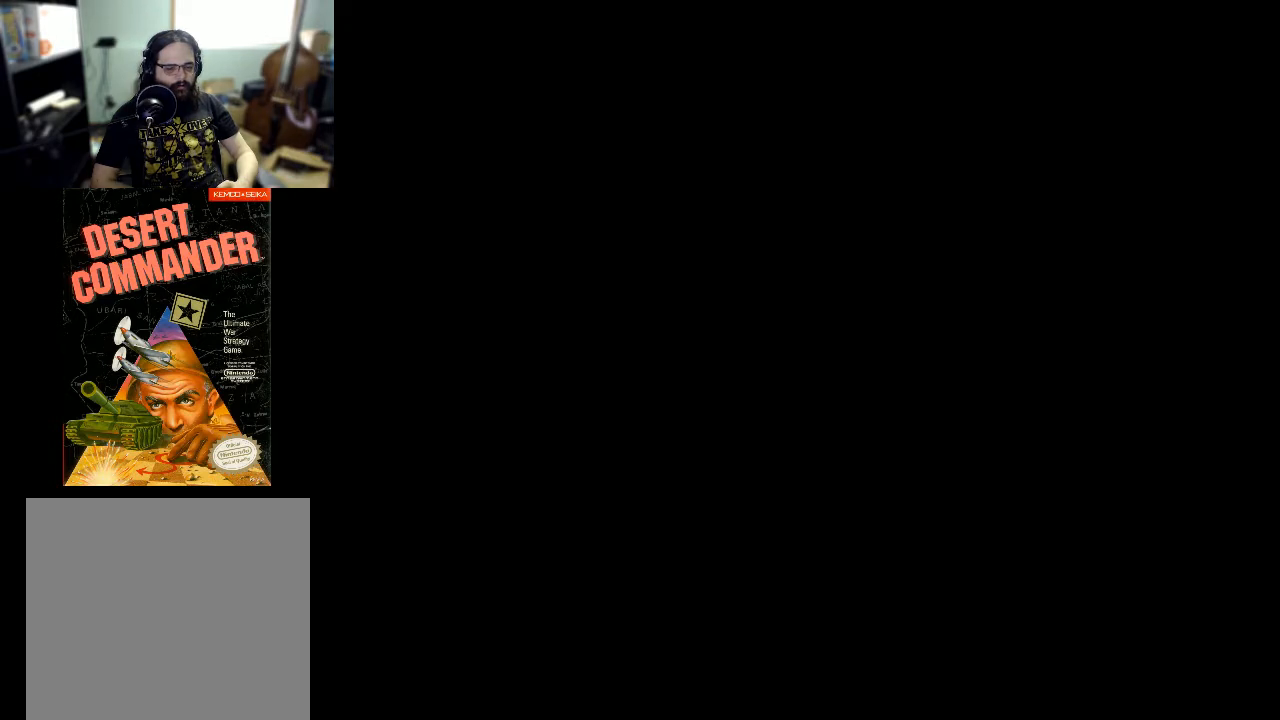
{"buttons": [], "events": []}
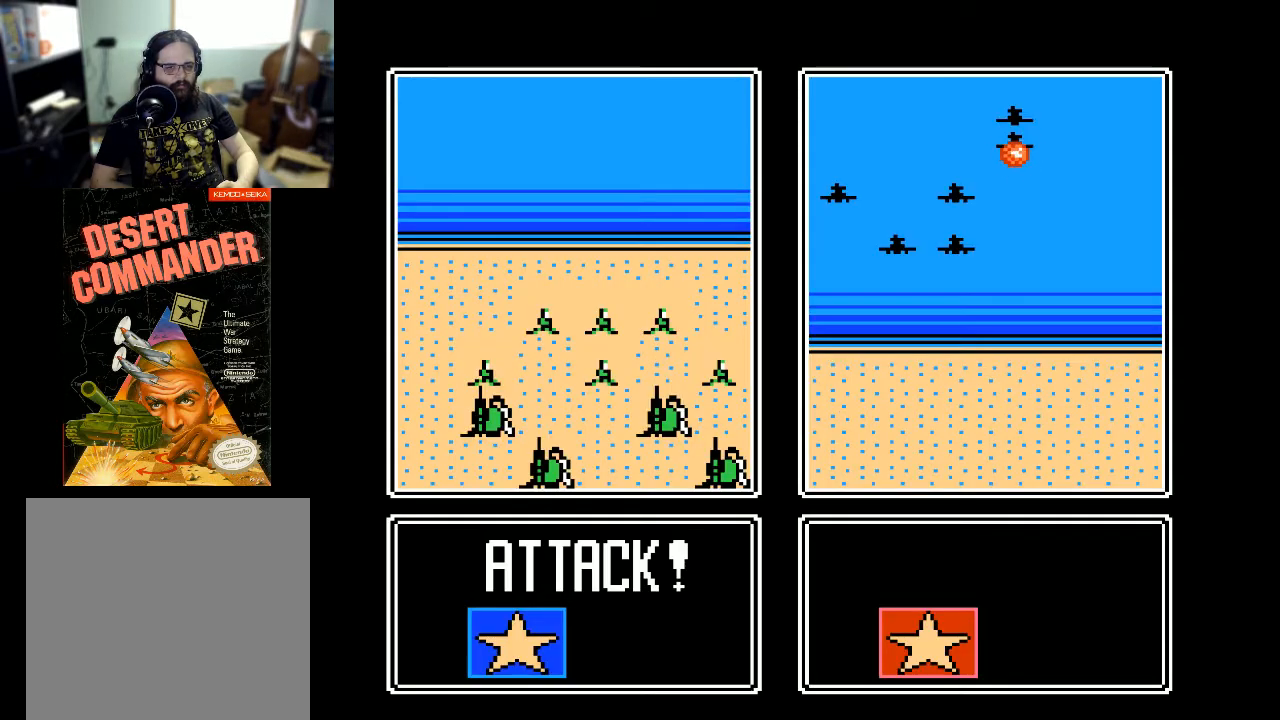
{"buttons": [], "events": []}
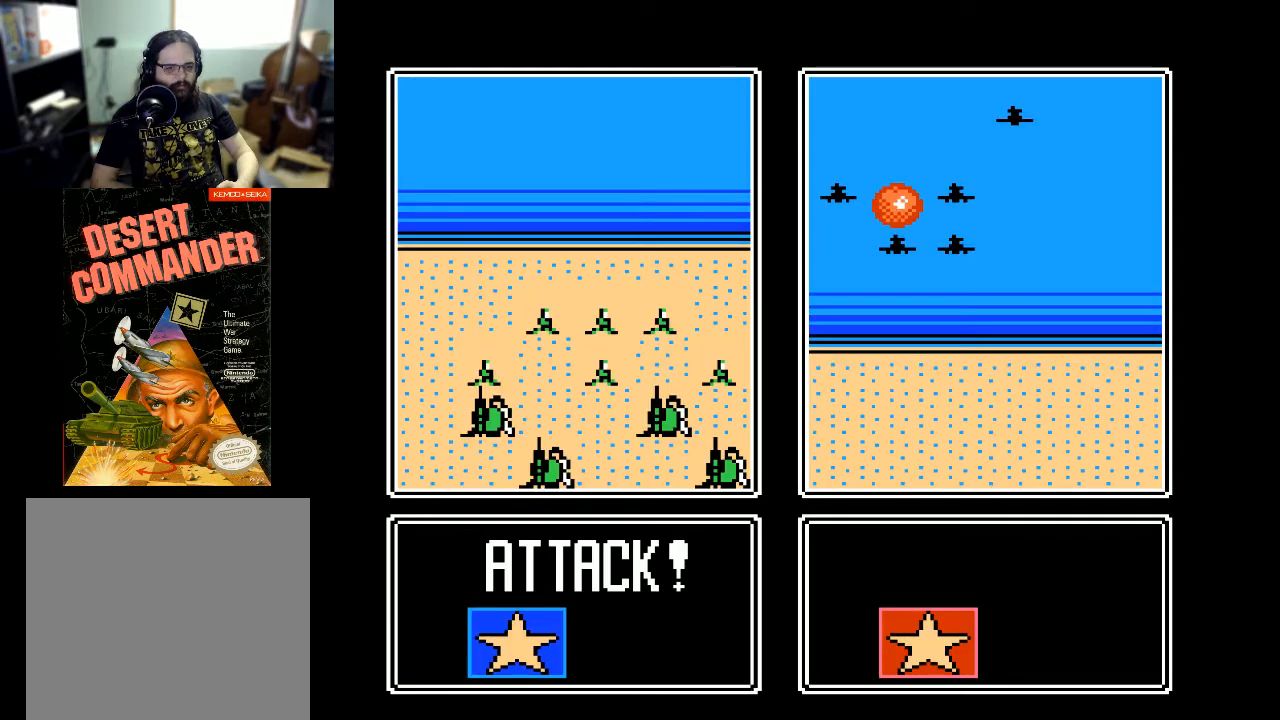
{"buttons": [], "events": []}
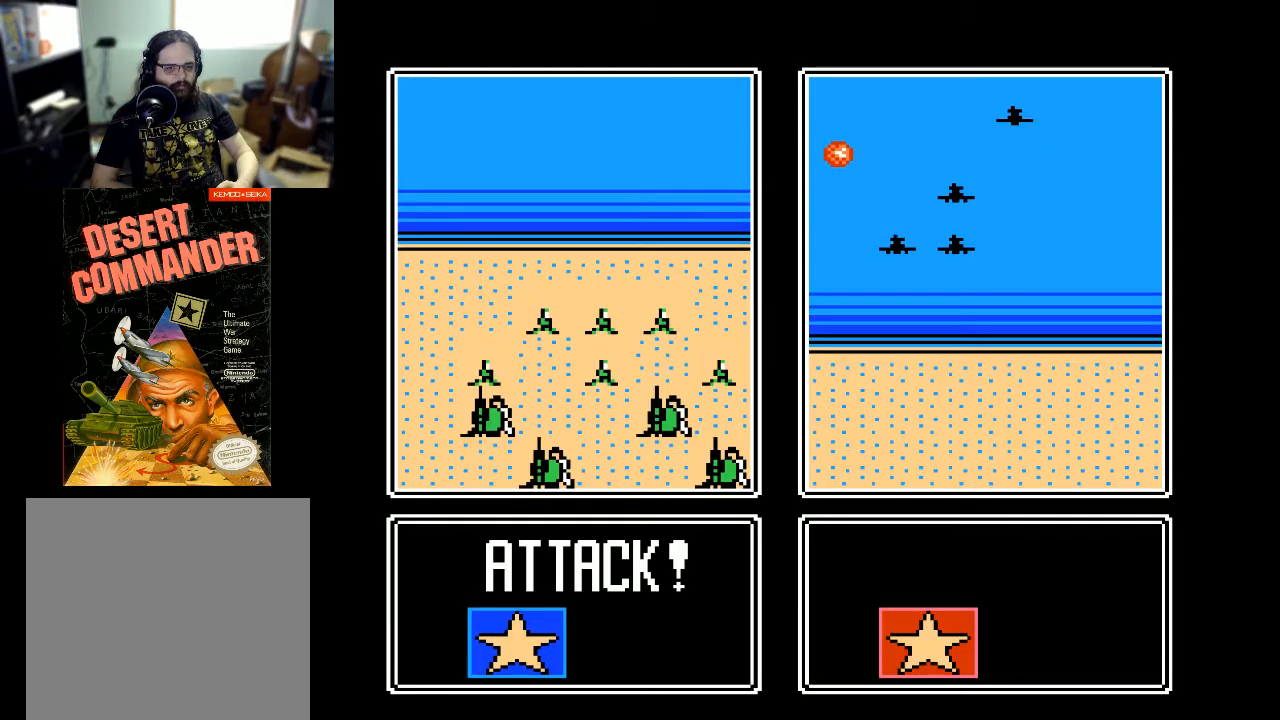
{"buttons": [], "events": []}
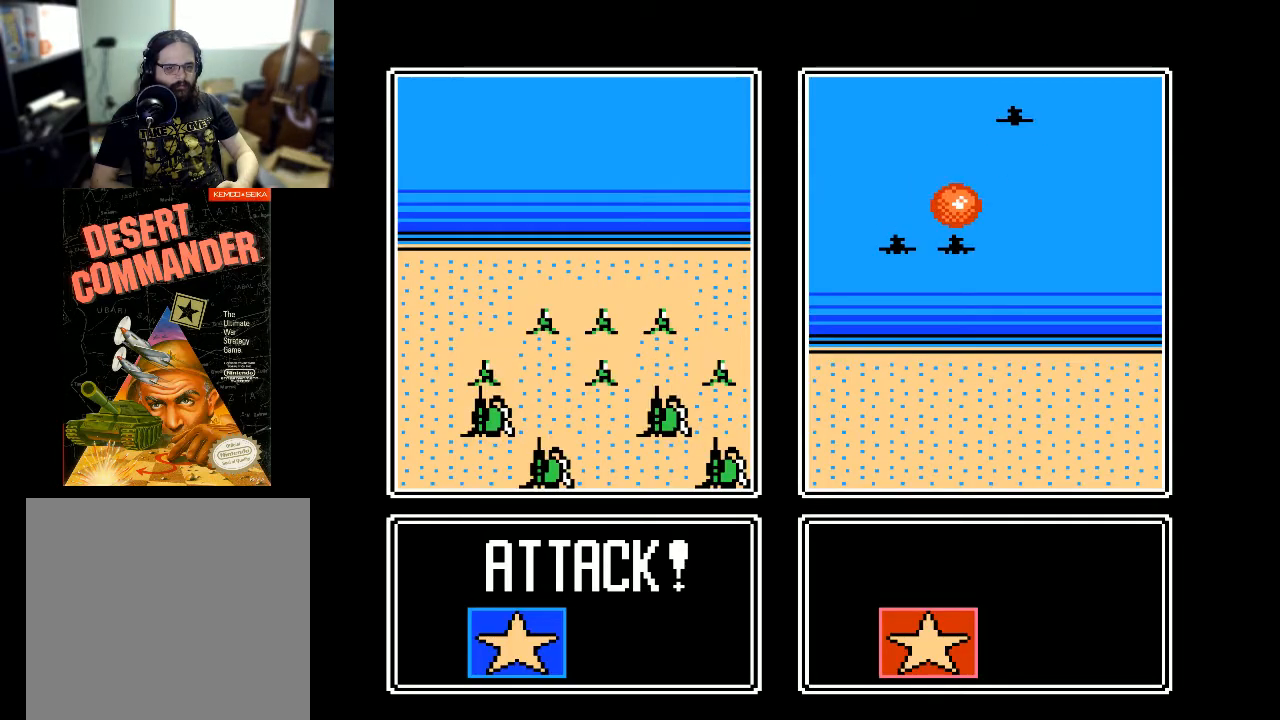
{"buttons": [], "events": []}
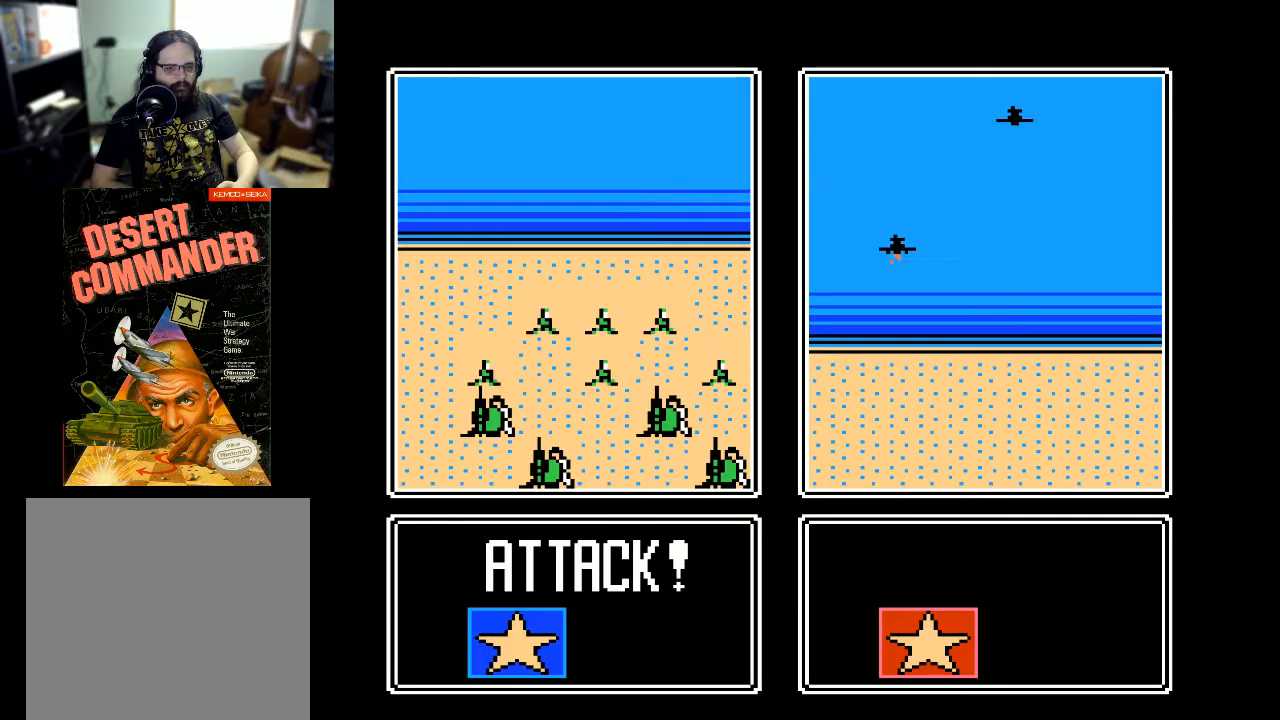
{"buttons": [], "events": []}
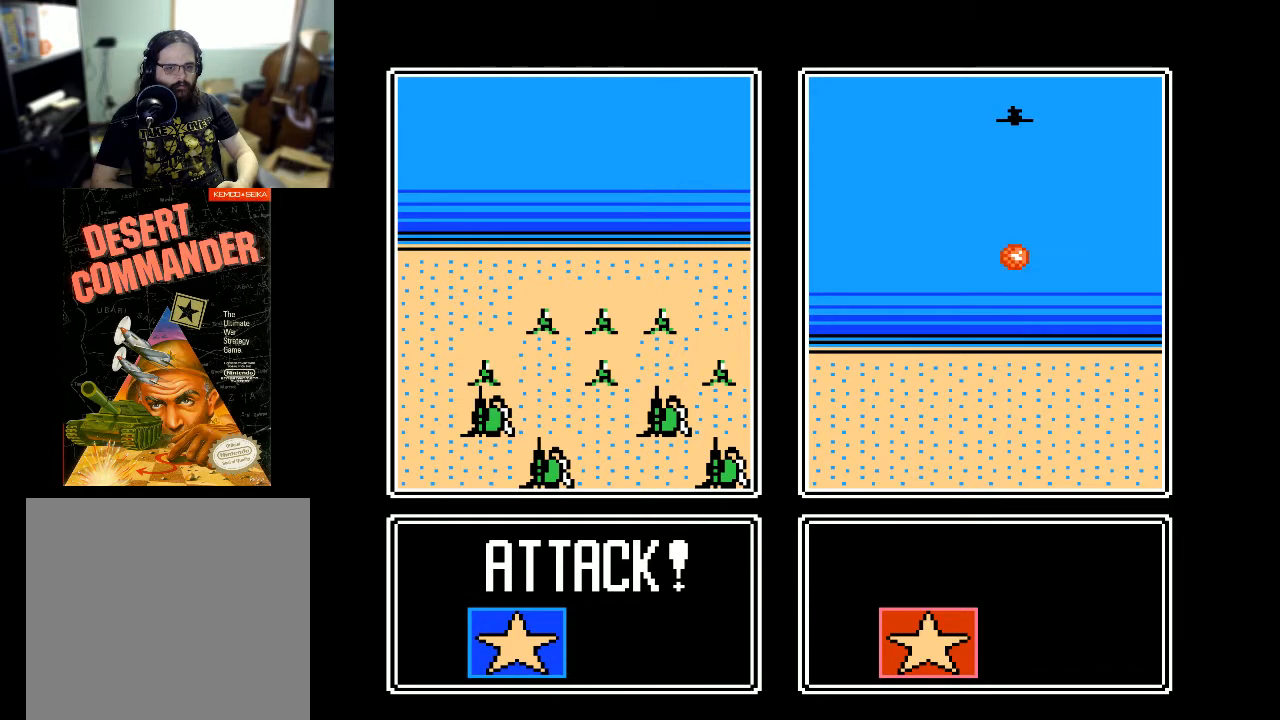
{"buttons": [], "events": []}
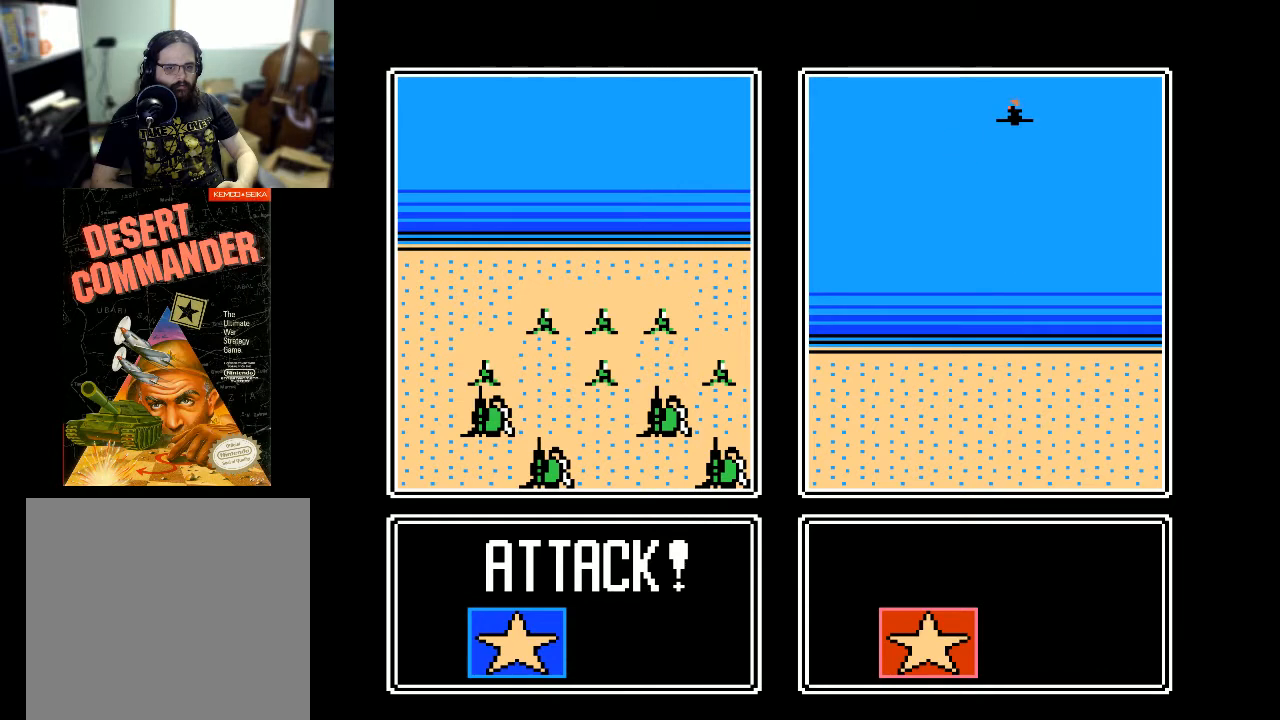
{"buttons": [], "events": []}
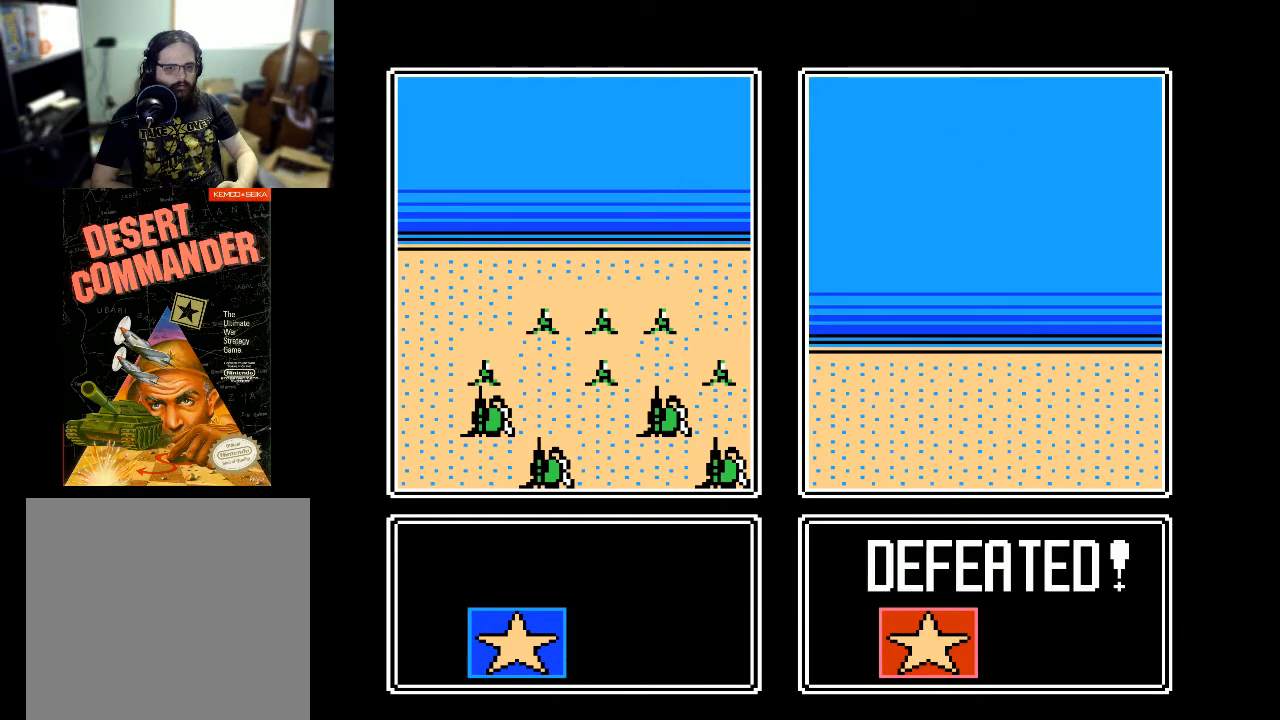
{"buttons": ["A"], "events": [[433, "A", "down"]]}
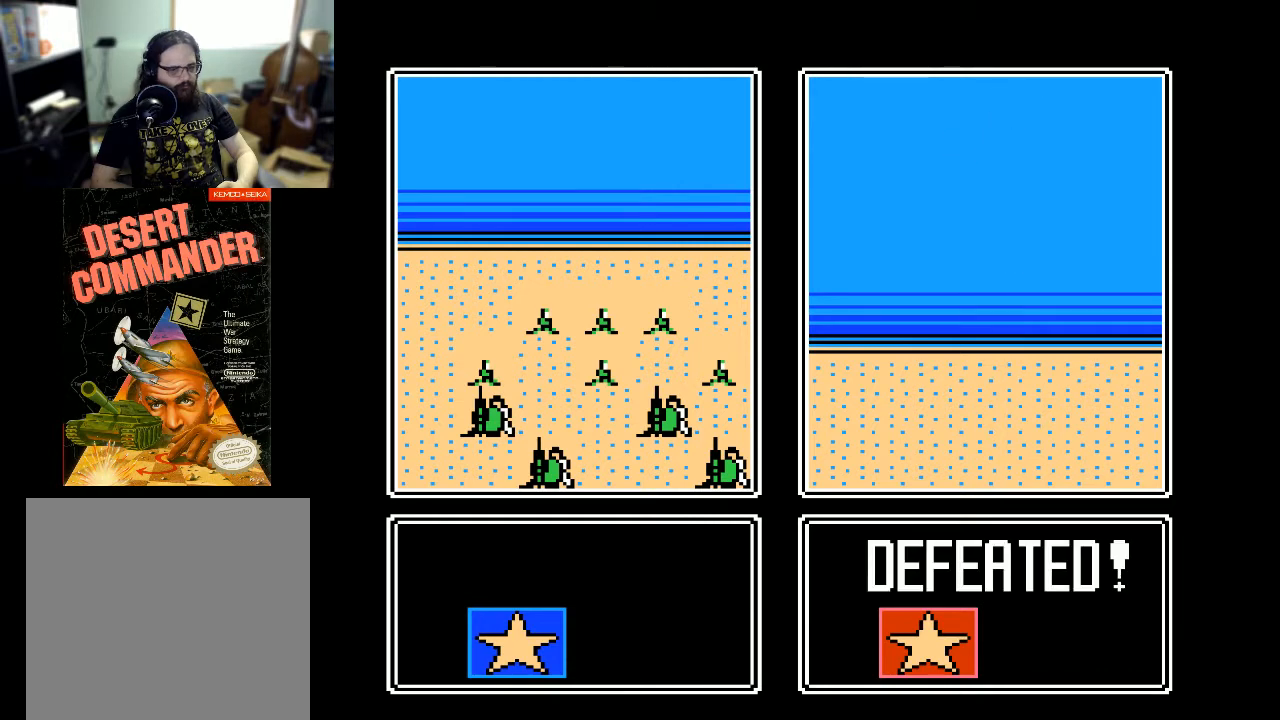
{"buttons": ["A"], "events": [[67, "A", "up"], [467, "A", "down"]]}